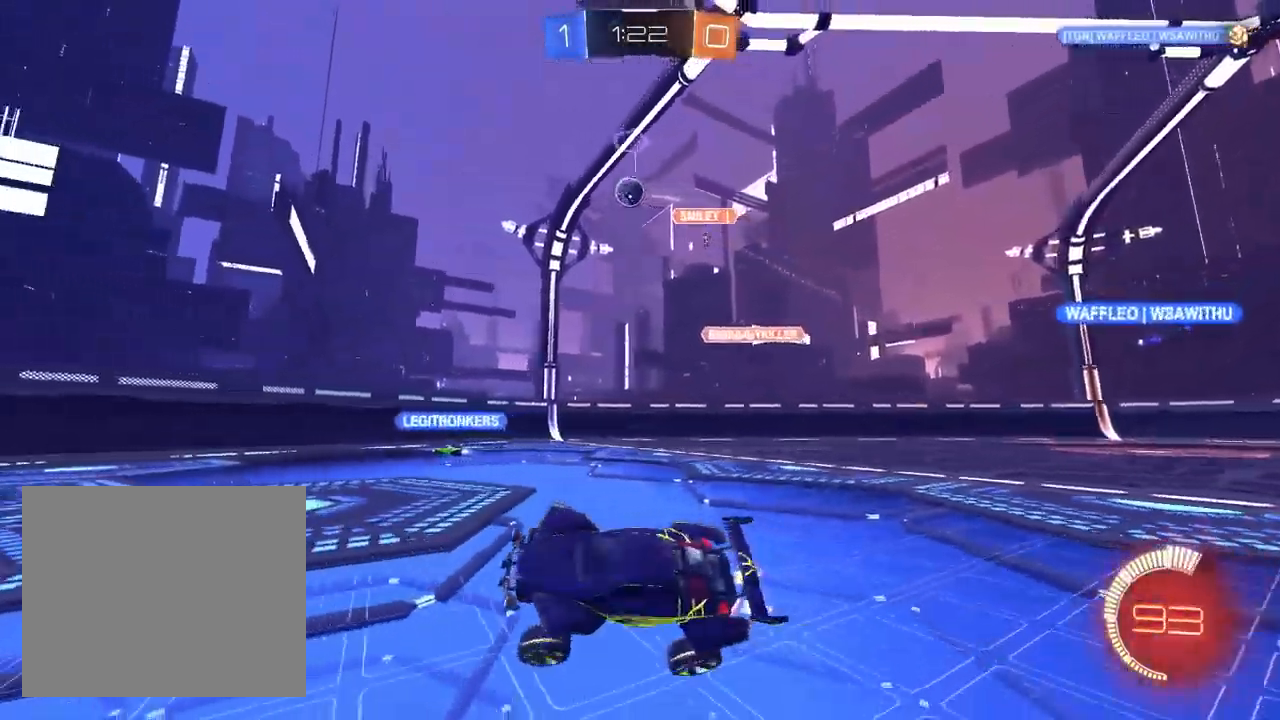
Gameplay with a controller (PlayStation layout); each line is a JSON object with the inputs held at the frame after it. "events" lists button and stick changes between this image and that frame as [ms after this image, input, new state], when the widget could be followed in between.
{"buttons": ["R2"], "left_stick": "up-right", "right_stick": "center", "events": [[17, "left_stick", "center"], [83, "left_stick", "left"], [333, "left_stick", "center"], [450, "left_stick", "up-right"]]}
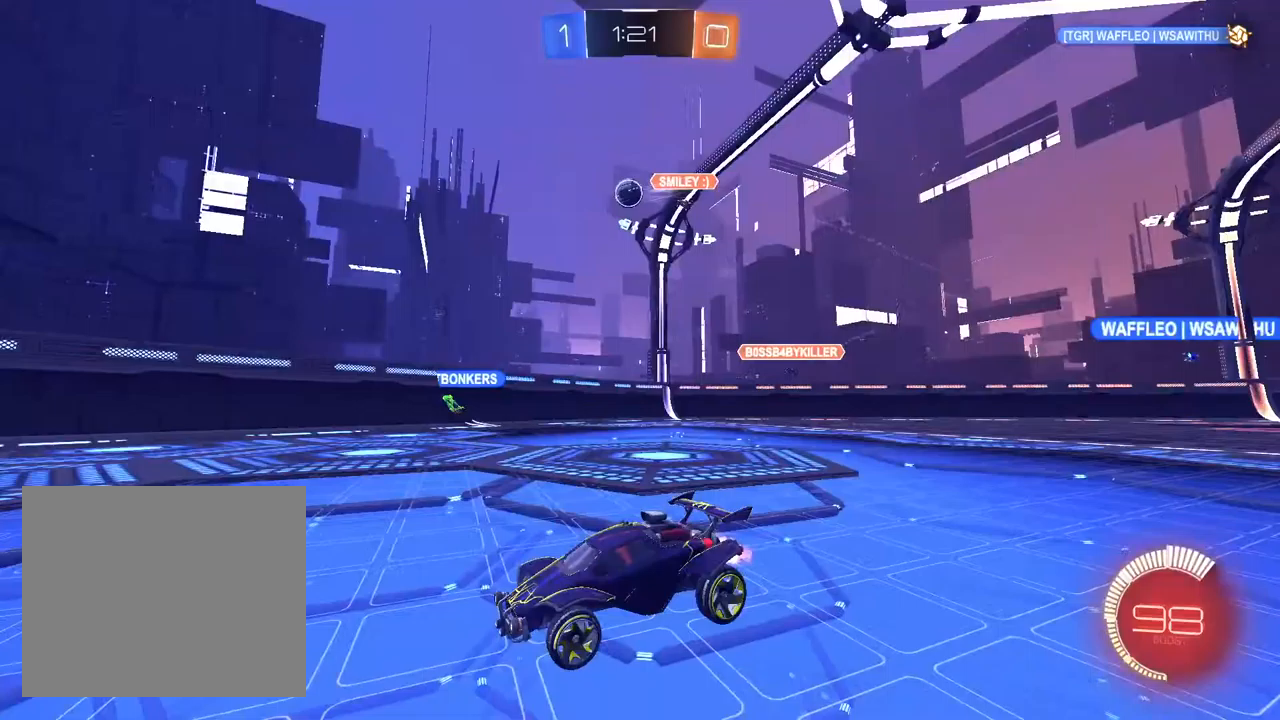
{"buttons": ["R2"], "left_stick": "up-right", "right_stick": "center", "events": [[50, "SQUARE", "down"], [150, "SQUARE", "up"], [250, "R2", "up"], [267, "L2", "down"], [467, "L2", "up"], [467, "R2", "down"]]}
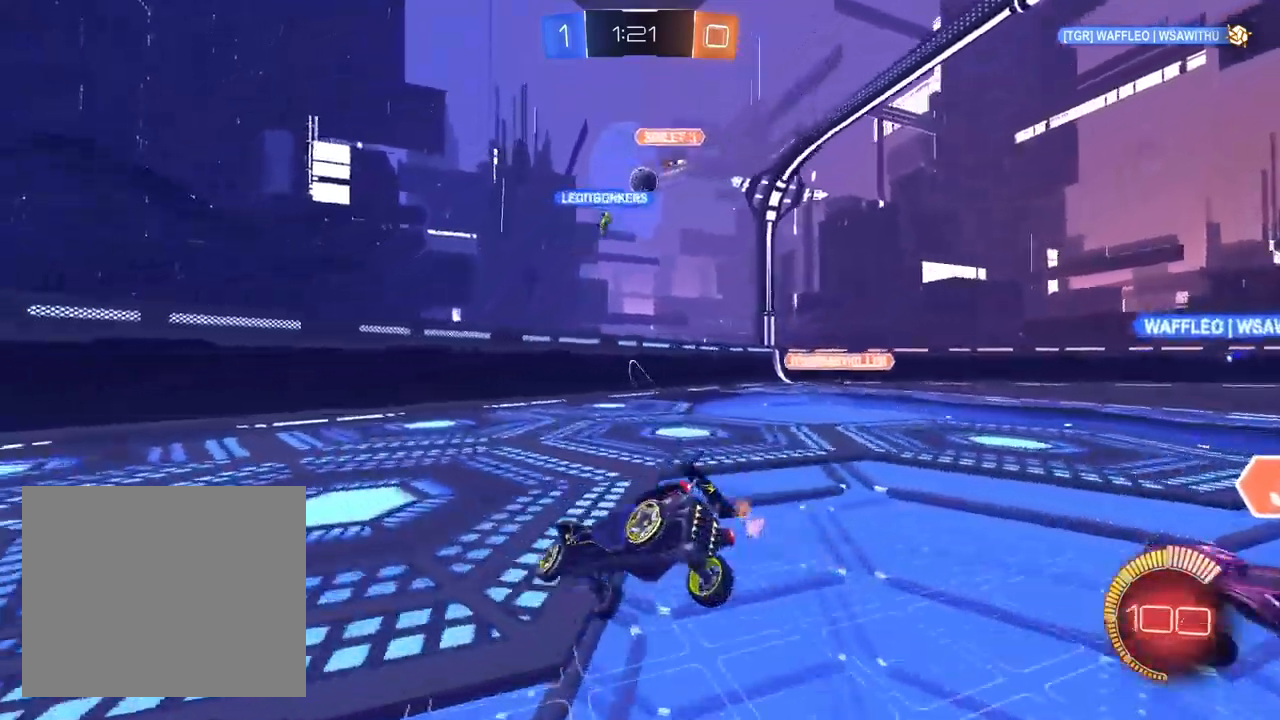
{"buttons": ["R2"], "left_stick": "down-right", "right_stick": "center", "events": [[67, "left_stick", "center"], [167, "left_stick", "right"], [283, "R1", "down"], [400, "left_stick", "down-right"], [467, "R1", "up"]]}
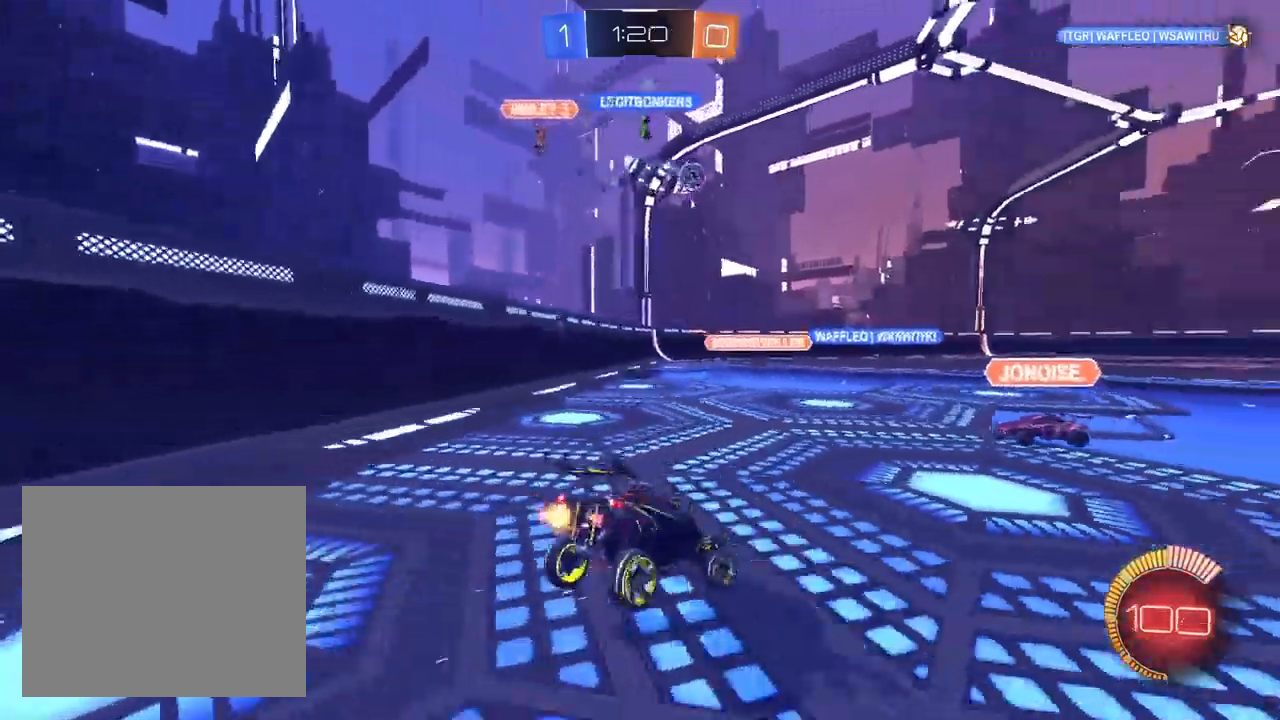
{"buttons": ["R2"], "left_stick": "down-left", "right_stick": "center", "events": [[67, "left_stick", "up"], [83, "CROSS", "down"], [167, "left_stick", "down"], [367, "left_stick", "down-left"], [500, "CROSS", "up"]]}
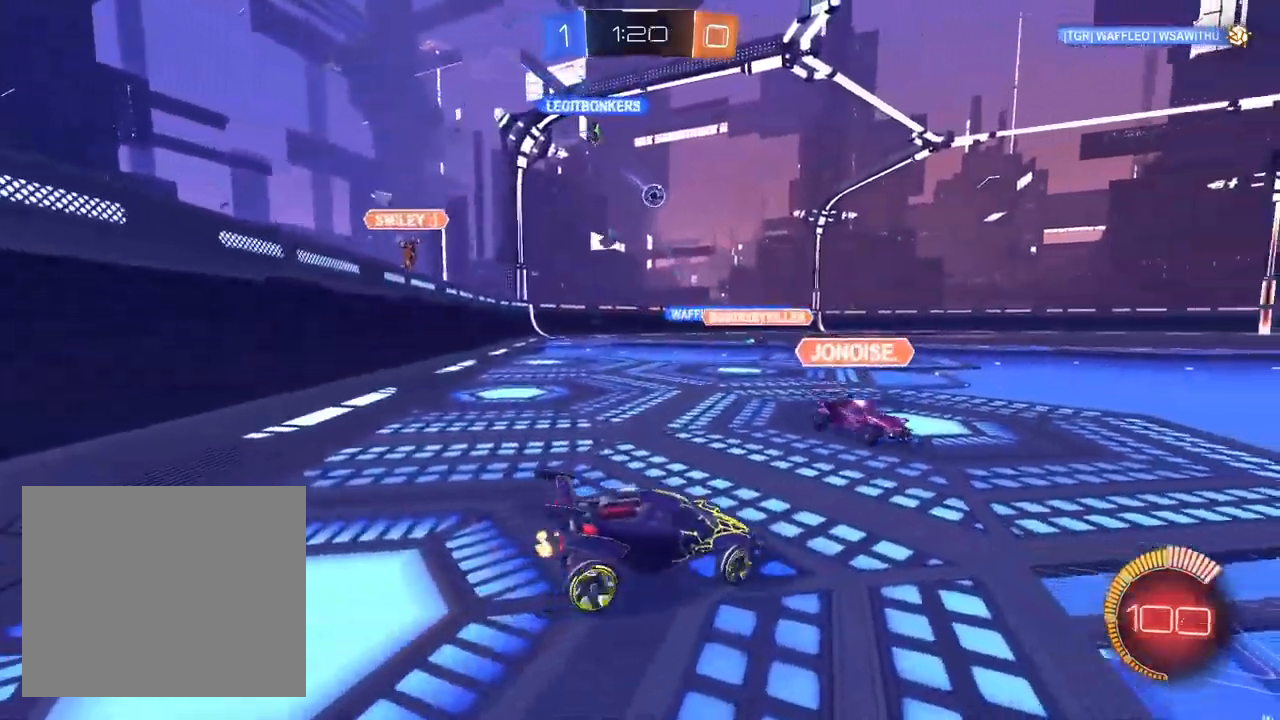
{"buttons": ["L1", "R2"], "left_stick": "right", "right_stick": "center", "events": [[33, "CROSS", "down"], [133, "CROSS", "up"], [133, "R2", "up"], [200, "left_stick", "up-left"], [317, "left_stick", "up"], [350, "R2", "down"], [417, "L1", "down"], [483, "left_stick", "right"]]}
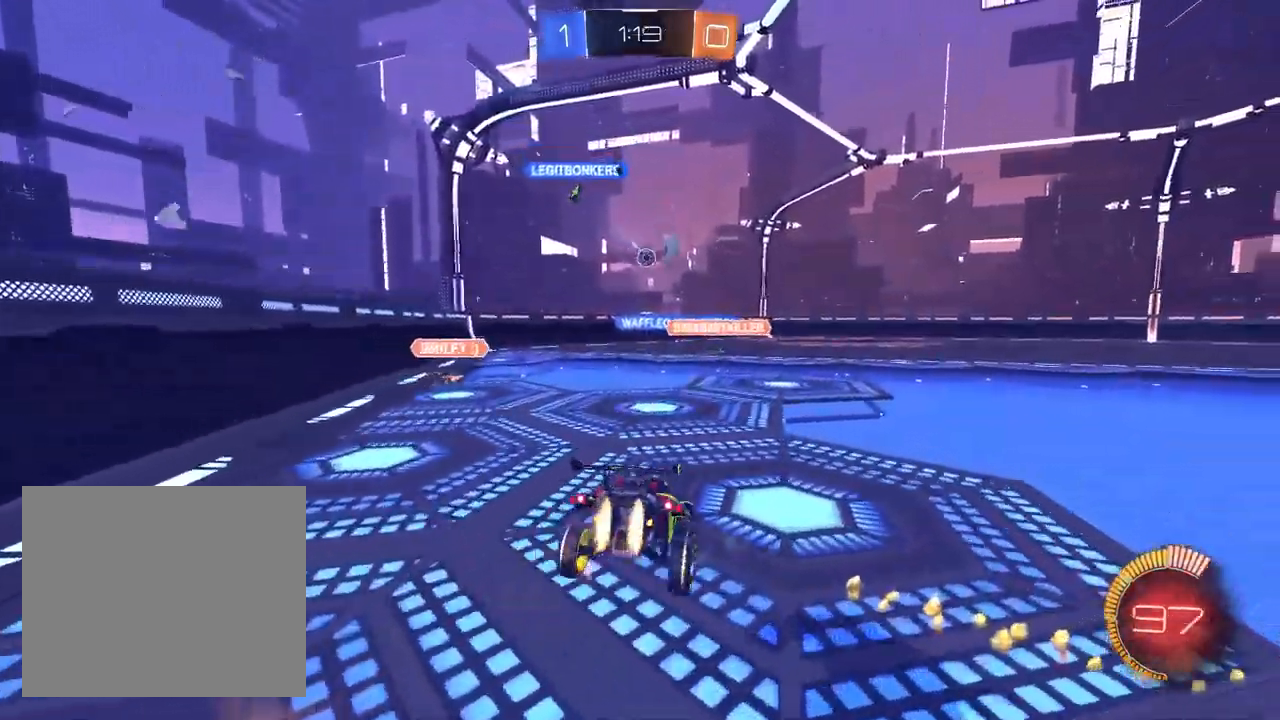
{"buttons": ["R2"], "left_stick": "up-left", "right_stick": "center", "events": [[17, "left_stick", "down-right"], [217, "R1", "down"], [283, "L1", "up"], [283, "R1", "up"], [383, "left_stick", "center"], [483, "left_stick", "up-left"]]}
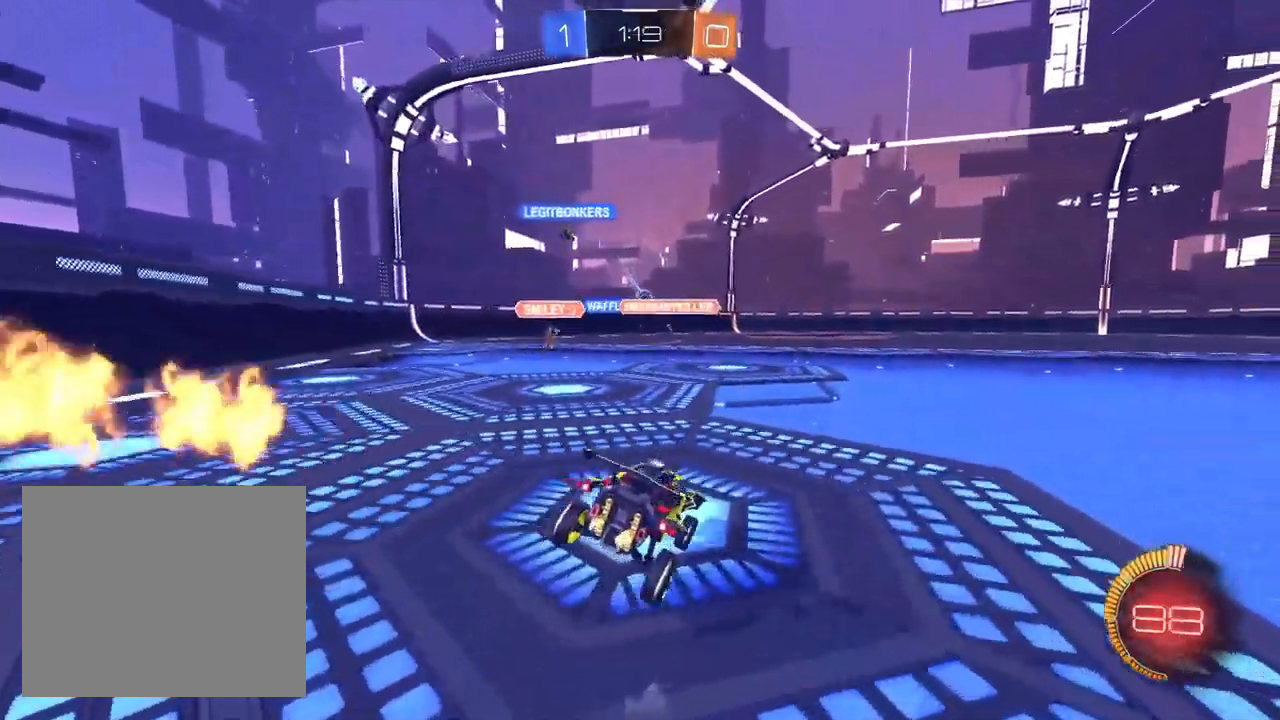
{"buttons": ["R2"], "left_stick": "left", "right_stick": "center", "events": [[33, "CROSS", "down"], [117, "CROSS", "up"], [133, "left_stick", "down-right"], [317, "left_stick", "center"], [450, "left_stick", "left"]]}
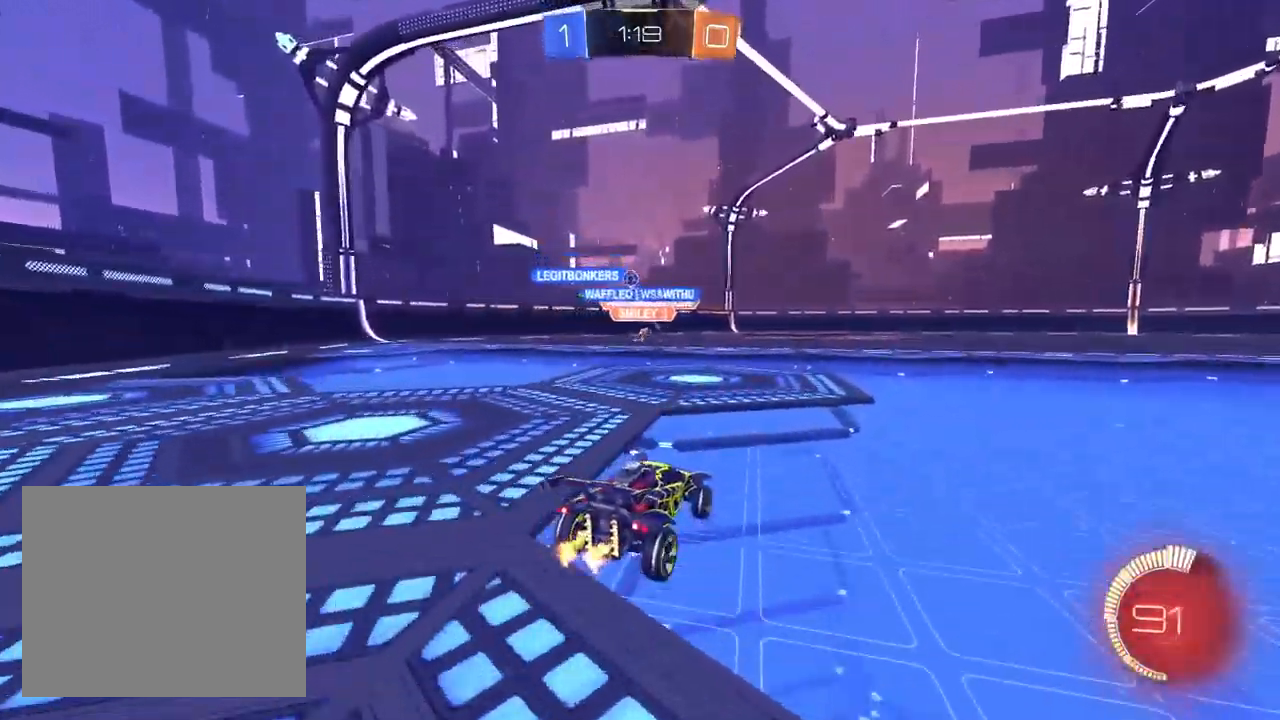
{"buttons": ["R2"], "left_stick": "down", "right_stick": "center", "events": [[50, "left_stick", "center"], [167, "left_stick", "left"], [450, "left_stick", "down"]]}
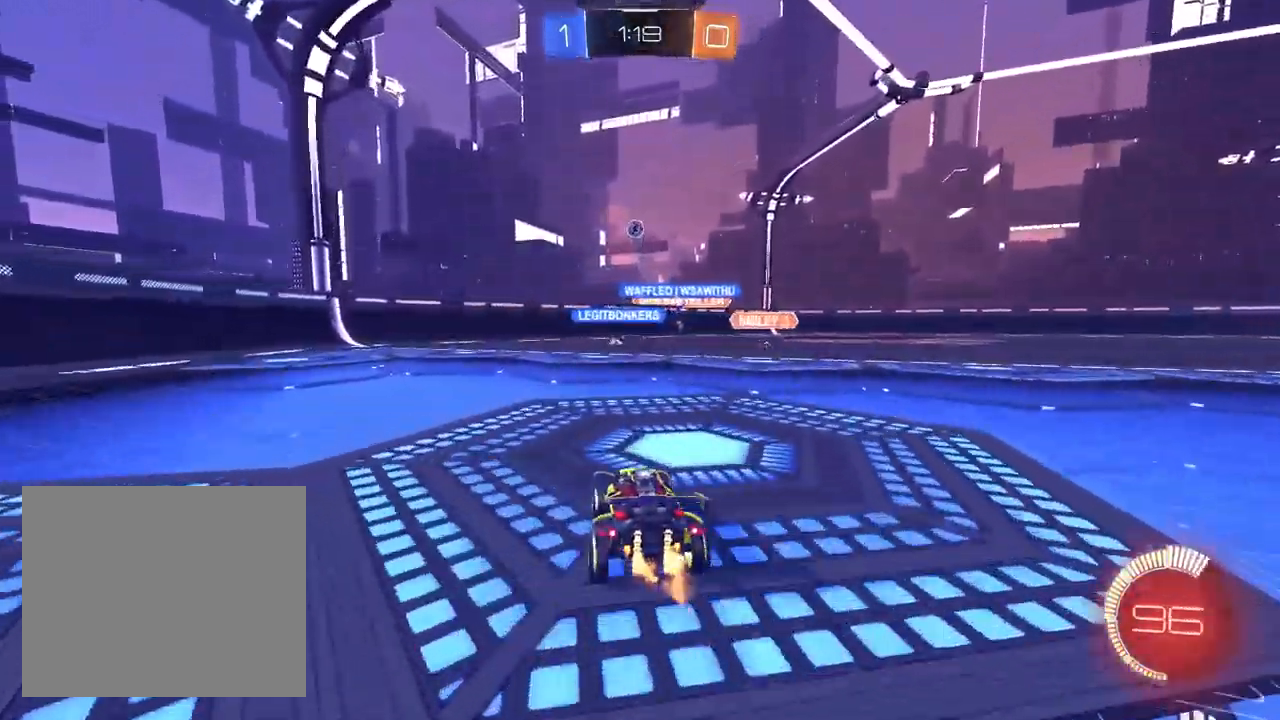
{"buttons": ["R2"], "left_stick": "left", "right_stick": "center", "events": [[17, "left_stick", "center"], [167, "R2", "up"], [183, "L2", "down"], [183, "left_stick", "up-right"], [367, "left_stick", "center"], [450, "R2", "down"], [500, "L2", "up"], [500, "left_stick", "left"]]}
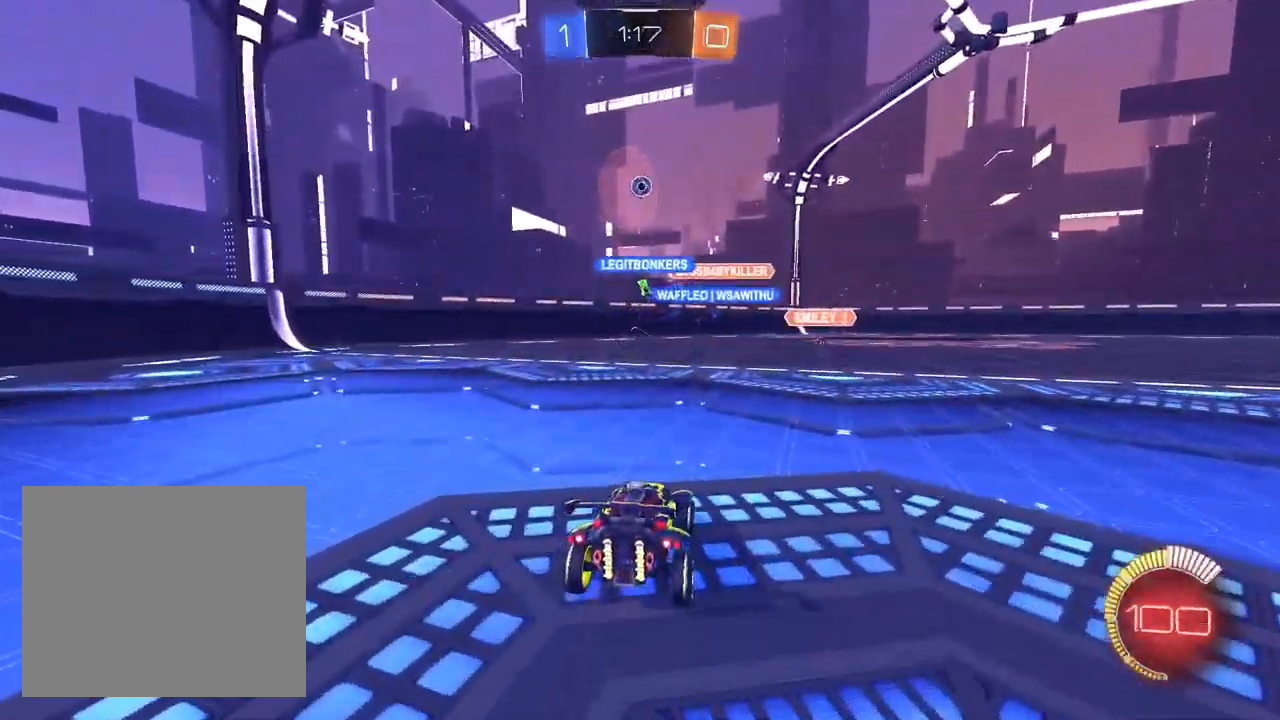
{"buttons": ["L2"], "left_stick": "up-right", "right_stick": "center", "events": [[117, "left_stick", "down-left"], [200, "R2", "up"], [317, "left_stick", "center"], [350, "L2", "down"], [383, "left_stick", "up-right"]]}
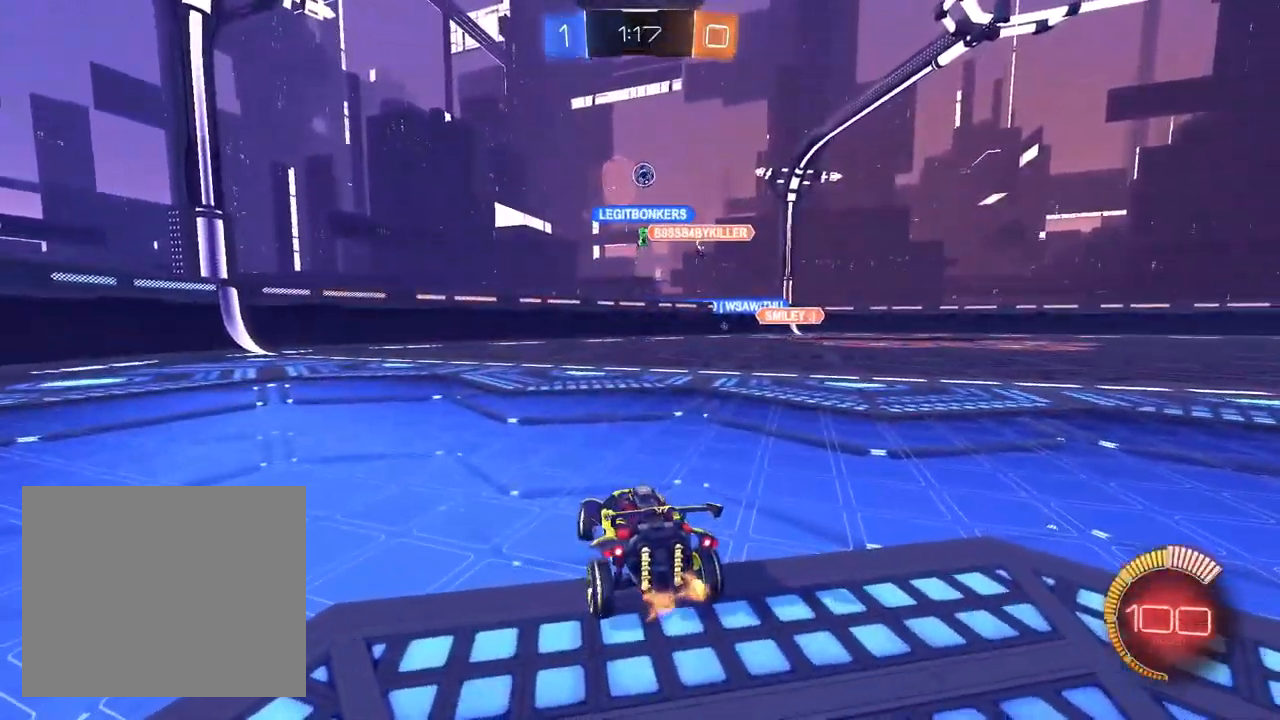
{"buttons": ["R2"], "left_stick": "up-right", "right_stick": "center", "events": [[150, "left_stick", "center"], [200, "left_stick", "left"], [267, "L2", "up"], [267, "R2", "down"], [350, "left_stick", "center"], [433, "left_stick", "up-right"]]}
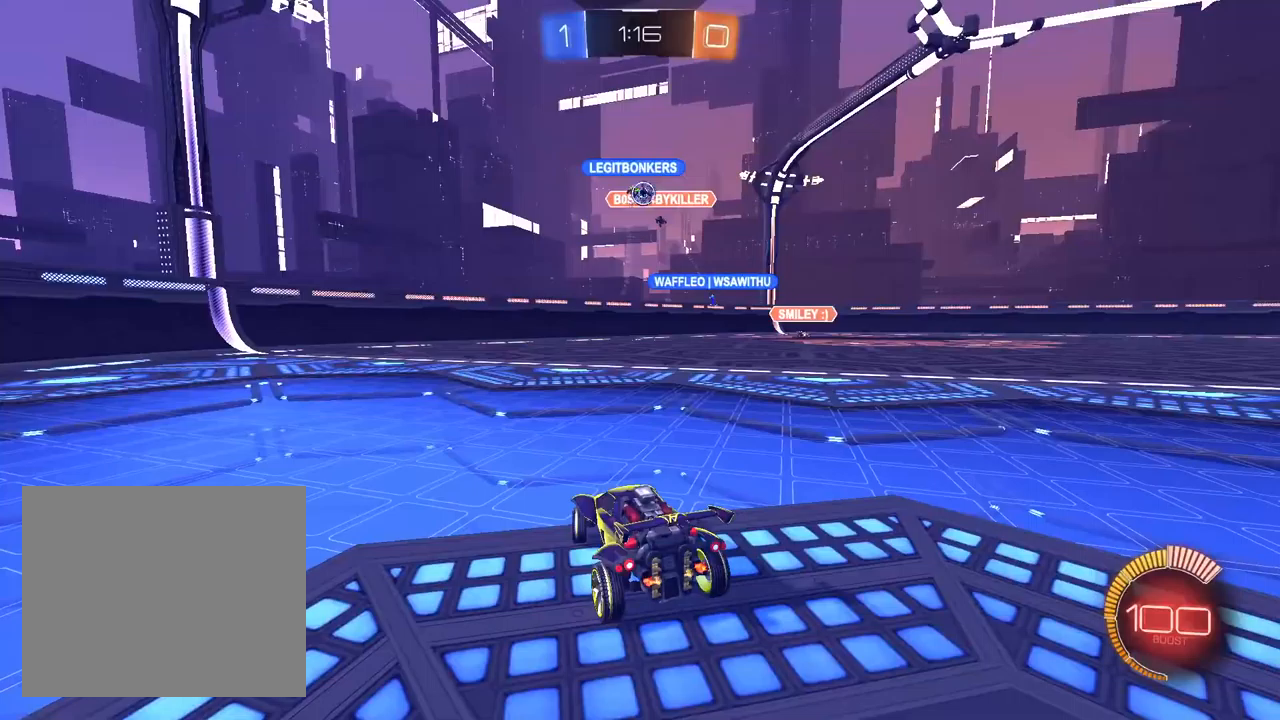
{"buttons": ["R2"], "left_stick": "right", "right_stick": "center", "events": [[300, "left_stick", "center"], [433, "left_stick", "right"]]}
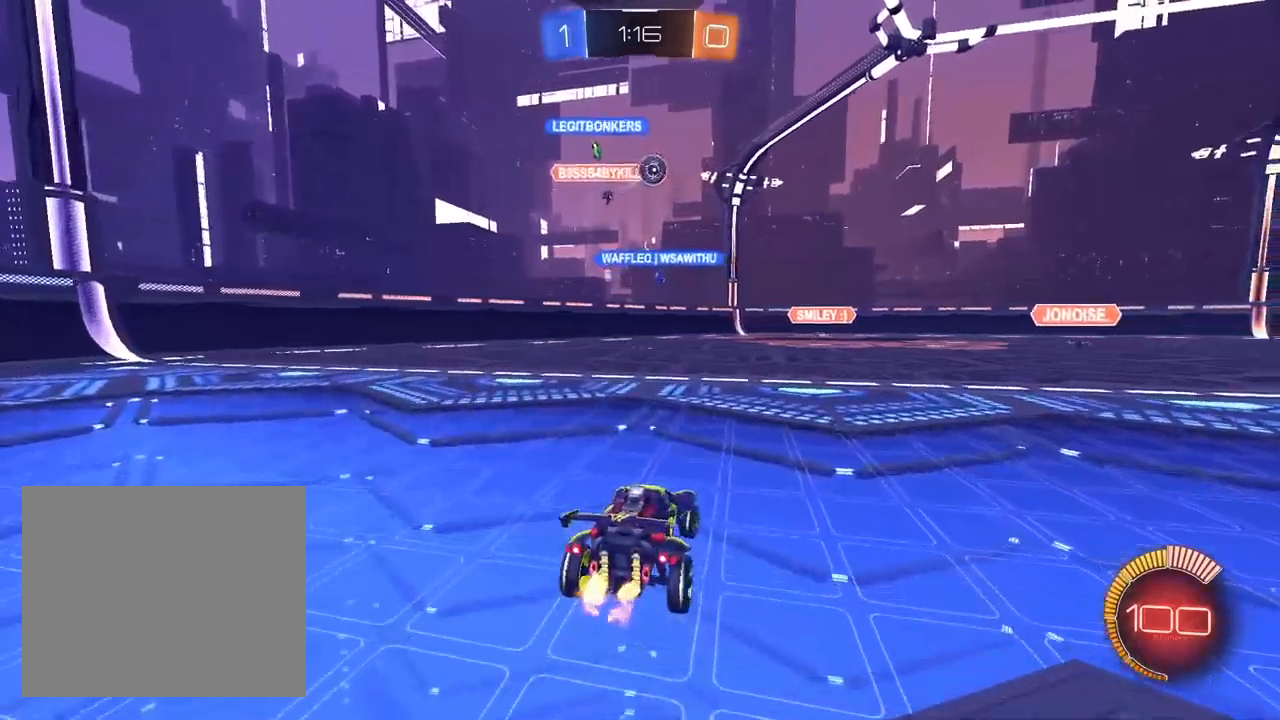
{"buttons": ["L1", "R2"], "left_stick": "right", "right_stick": "center", "events": [[300, "SQUARE", "down"], [367, "L1", "down"], [400, "SQUARE", "up"]]}
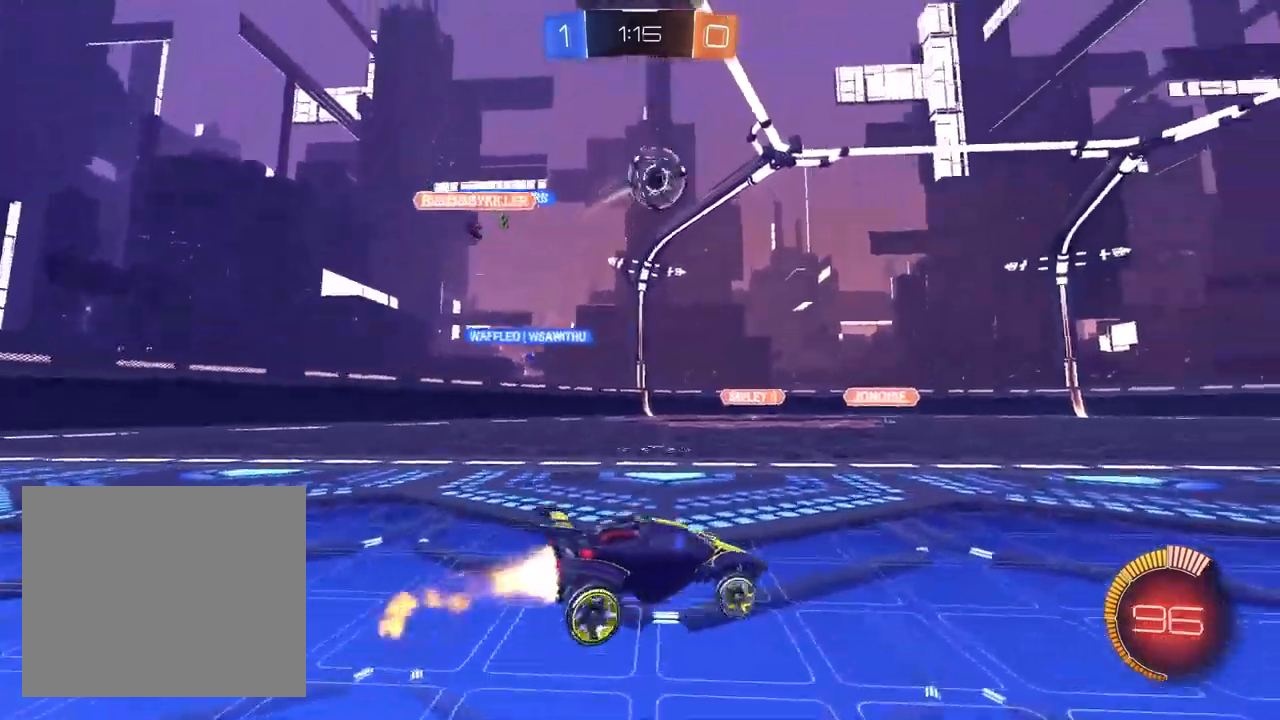
{"buttons": ["CROSS", "L1", "R1", "R2"], "left_stick": "up-right", "right_stick": "center", "events": [[300, "CROSS", "down"], [433, "left_stick", "up-right"], [500, "R1", "down"]]}
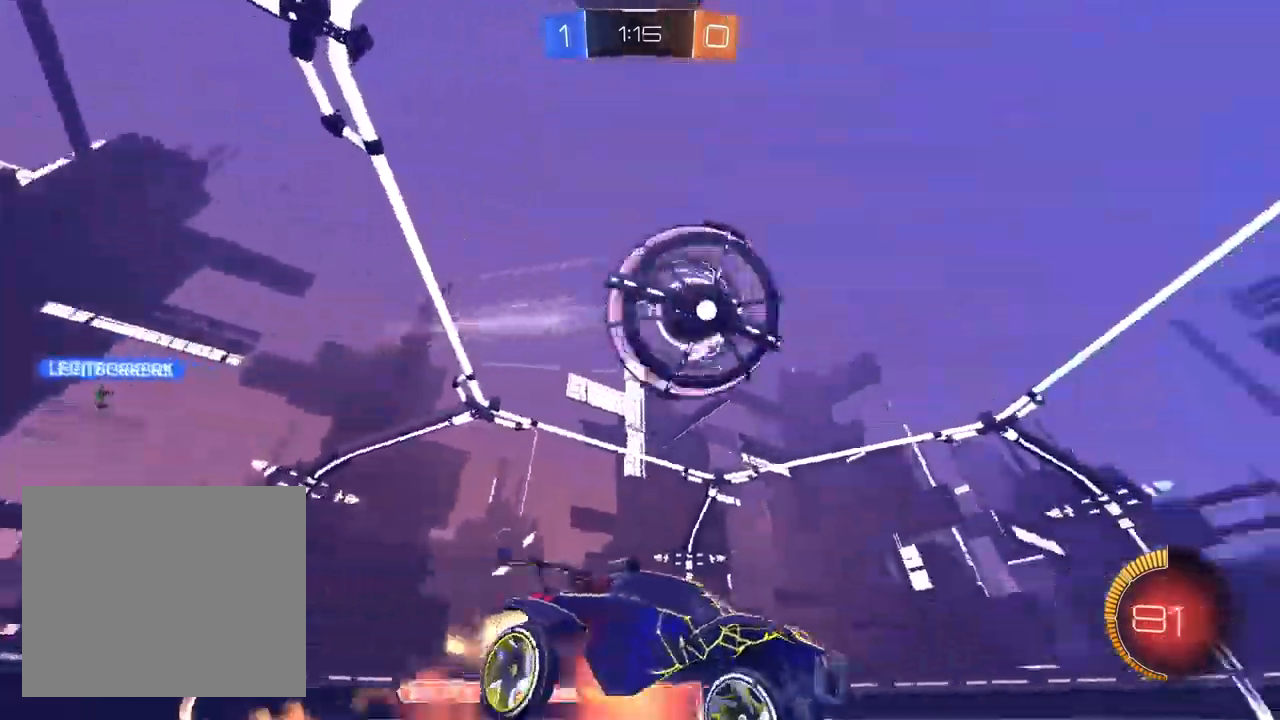
{"buttons": ["CROSS", "L1", "R1", "R2"], "left_stick": "down-right", "right_stick": "center", "events": [[67, "left_stick", "down"], [83, "CROSS", "up"], [150, "CROSS", "down"], [150, "TRIANGLE", "down"], [183, "left_stick", "down-right"], [217, "TRIANGLE", "up"], [283, "TRIANGLE", "down"], [367, "TRIANGLE", "up"]]}
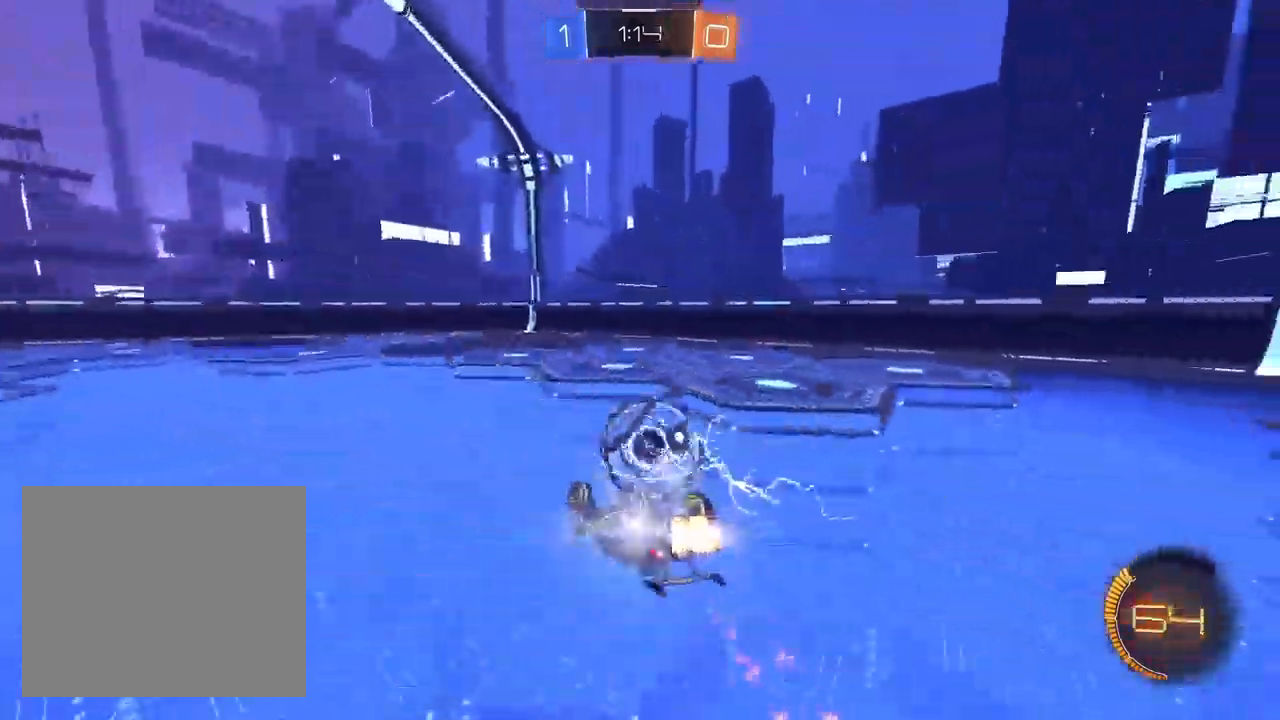
{"buttons": ["TRIANGLE", "R2"], "left_stick": "center", "right_stick": "center", "events": [[317, "left_stick", "center"], [333, "R1", "up"], [367, "TRIANGLE", "down"], [383, "L1", "up"], [450, "TRIANGLE", "up"], [500, "CROSS", "up"], [500, "TRIANGLE", "down"]]}
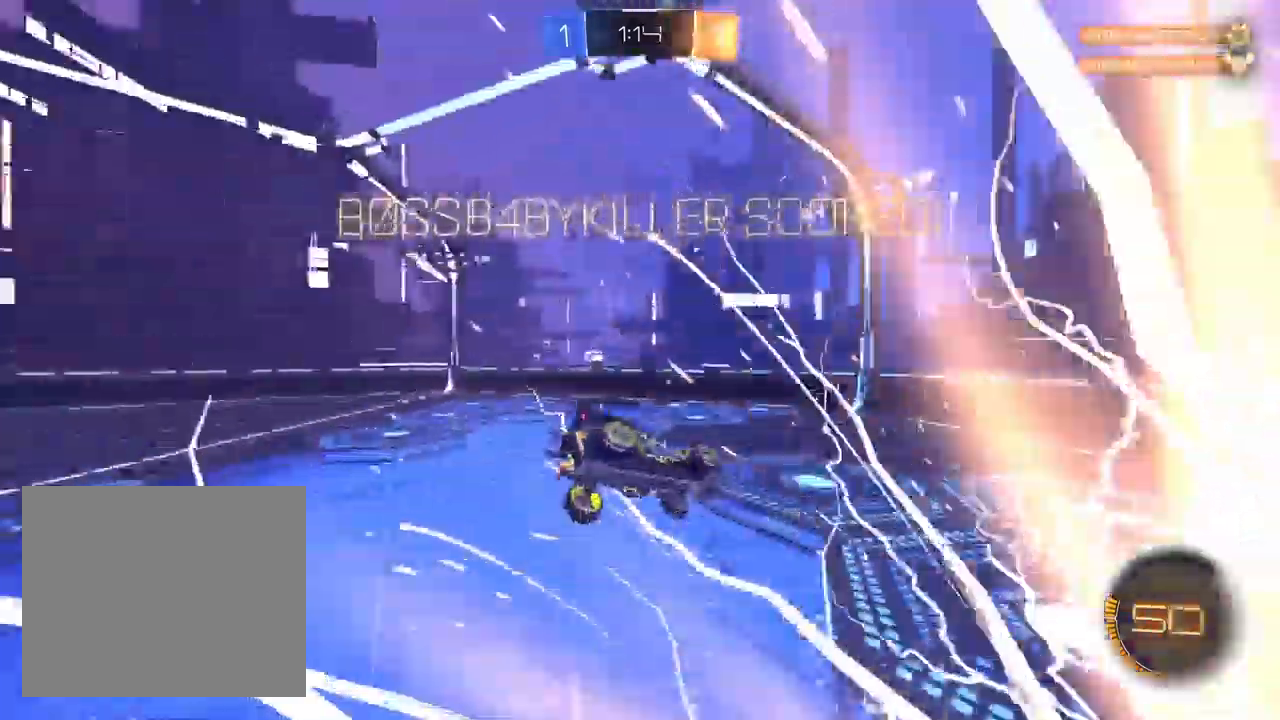
{"buttons": ["CROSS"], "left_stick": "up-left", "right_stick": "center", "events": [[117, "TRIANGLE", "up"], [117, "left_stick", "up-left"], [150, "R2", "up"], [500, "CROSS", "down"]]}
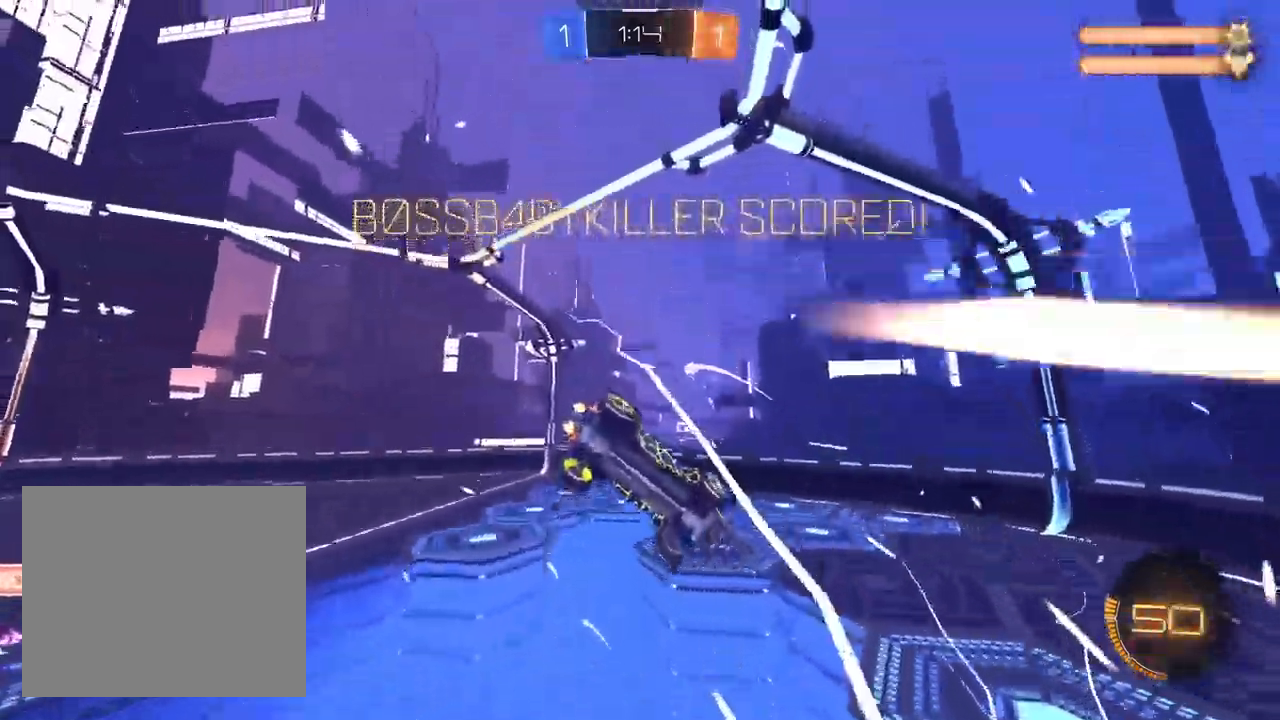
{"buttons": [], "left_stick": "center", "right_stick": "center", "events": [[350, "CROSS", "up"], [500, "left_stick", "center"]]}
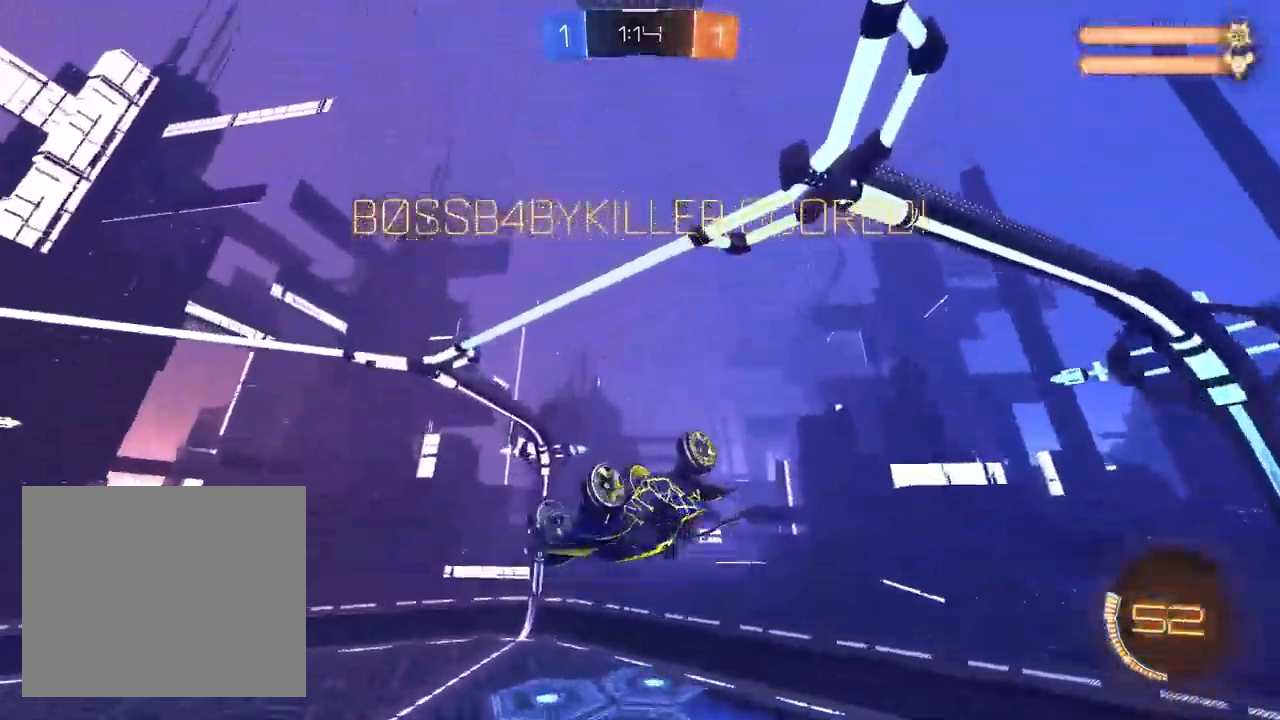
{"buttons": ["L1", "R2"], "left_stick": "down-left", "right_stick": "center", "events": [[50, "L1", "down"], [233, "R2", "down"], [483, "left_stick", "down-left"]]}
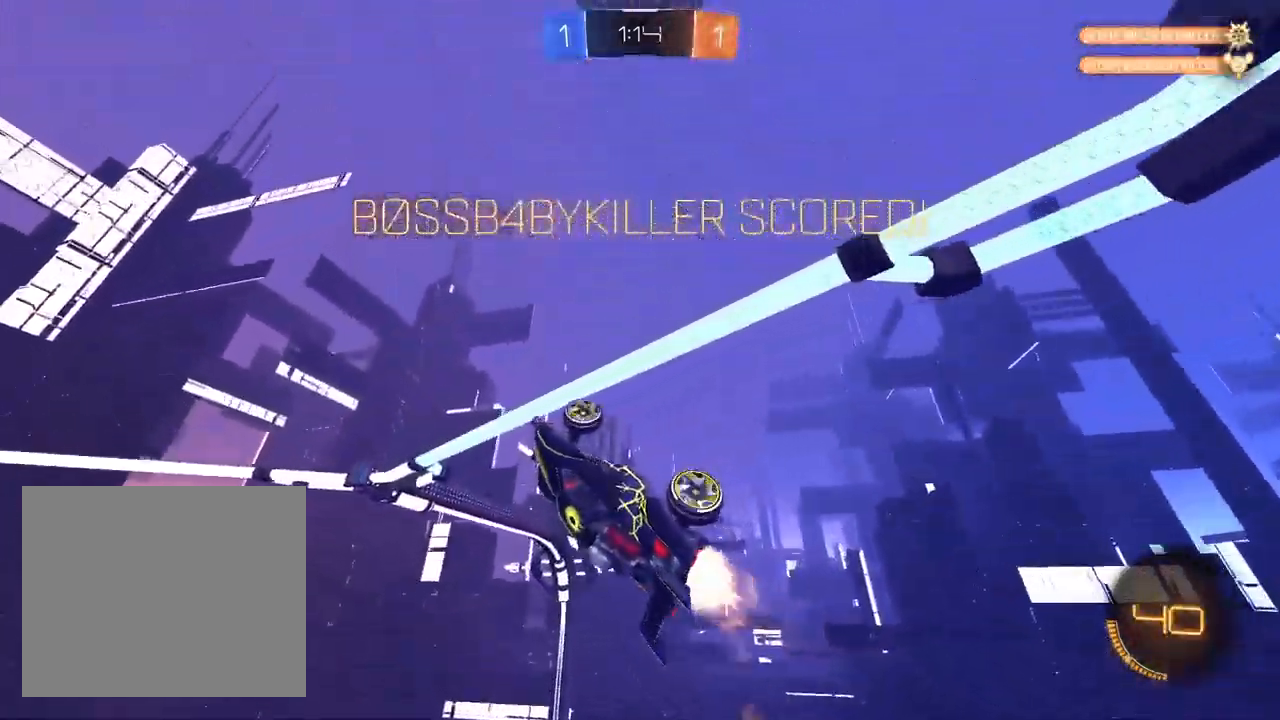
{"buttons": ["CROSS", "SQUARE", "L1", "R2"], "left_stick": "center", "right_stick": "center", "events": [[83, "SQUARE", "down"], [300, "left_stick", "center"], [383, "CROSS", "down"]]}
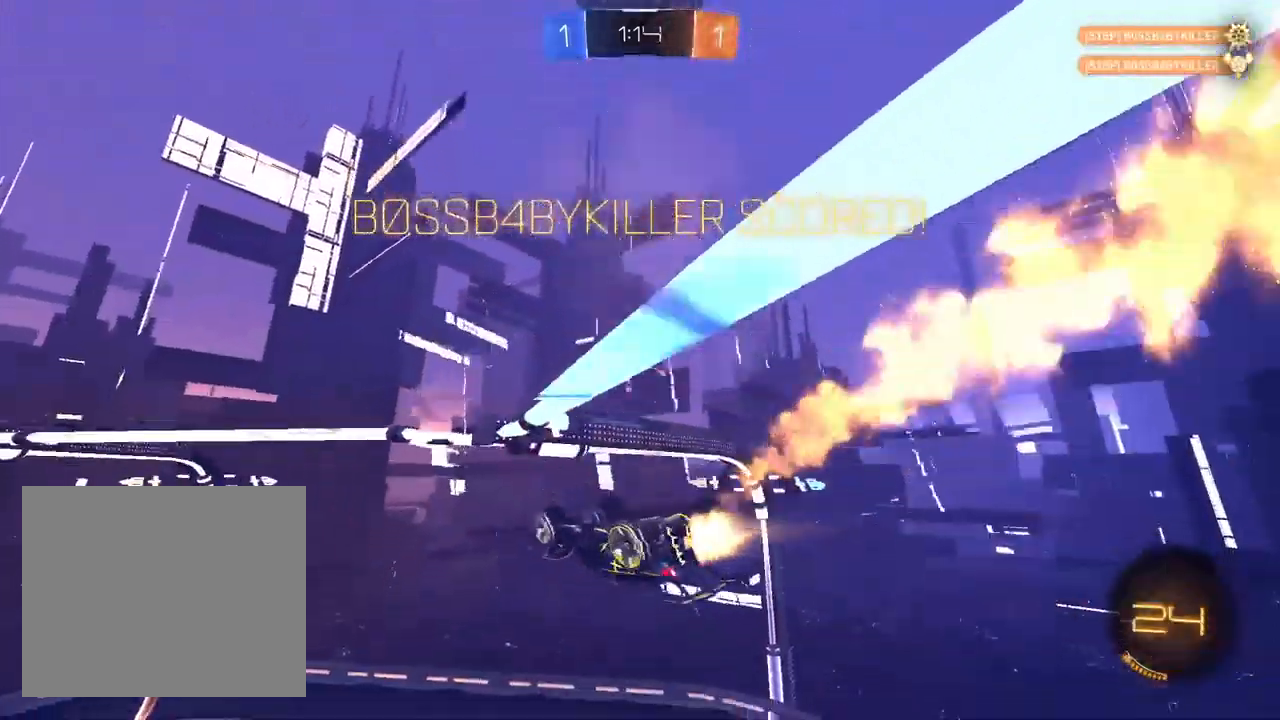
{"buttons": ["L1"], "left_stick": "down-left", "right_stick": "center", "events": [[33, "CROSS", "up"], [50, "SQUARE", "up"], [67, "left_stick", "up-left"], [117, "CROSS", "down"], [200, "left_stick", "right"], [250, "CROSS", "up"], [250, "left_stick", "down"], [350, "R2", "up"], [500, "left_stick", "down-left"]]}
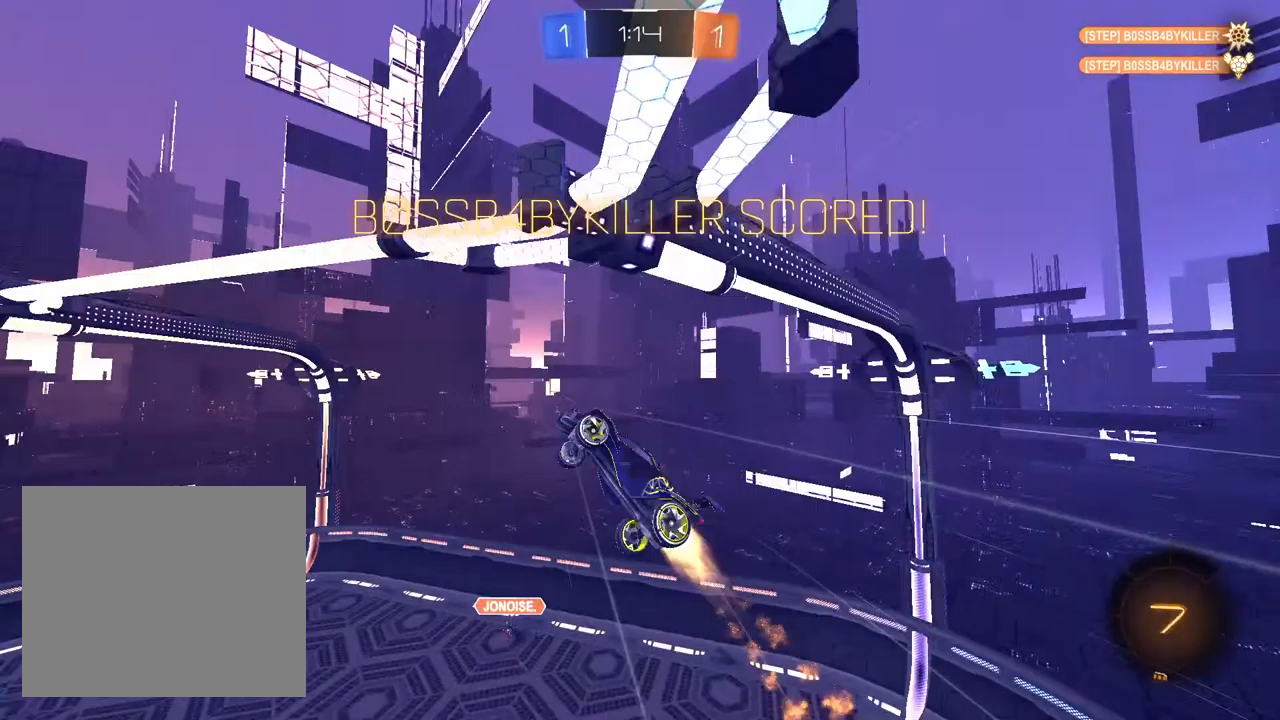
{"buttons": [], "left_stick": "center", "right_stick": "center", "events": [[383, "left_stick", "center"], [400, "L1", "up"]]}
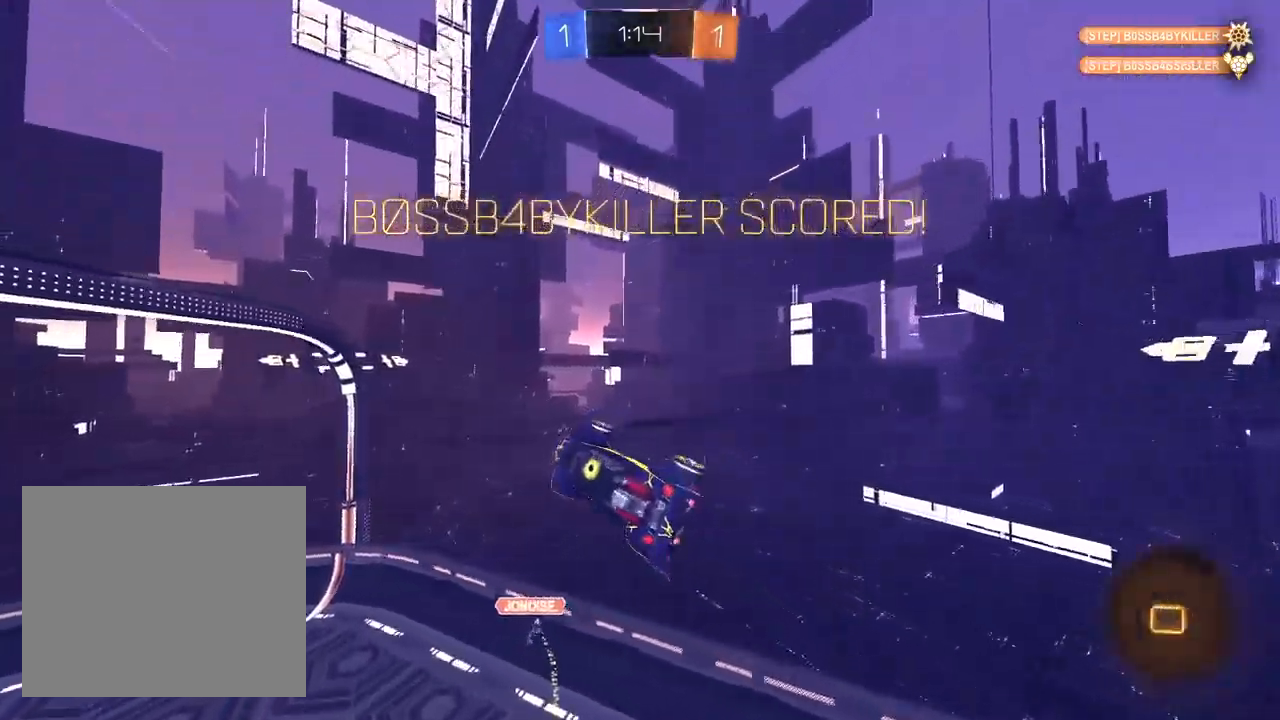
{"buttons": ["CIRCLE"], "left_stick": "center", "right_stick": "center", "events": [[167, "CIRCLE", "down"], [183, "CROSS", "down"], [283, "CROSS", "up"], [383, "CROSS", "down"], [483, "CROSS", "up"]]}
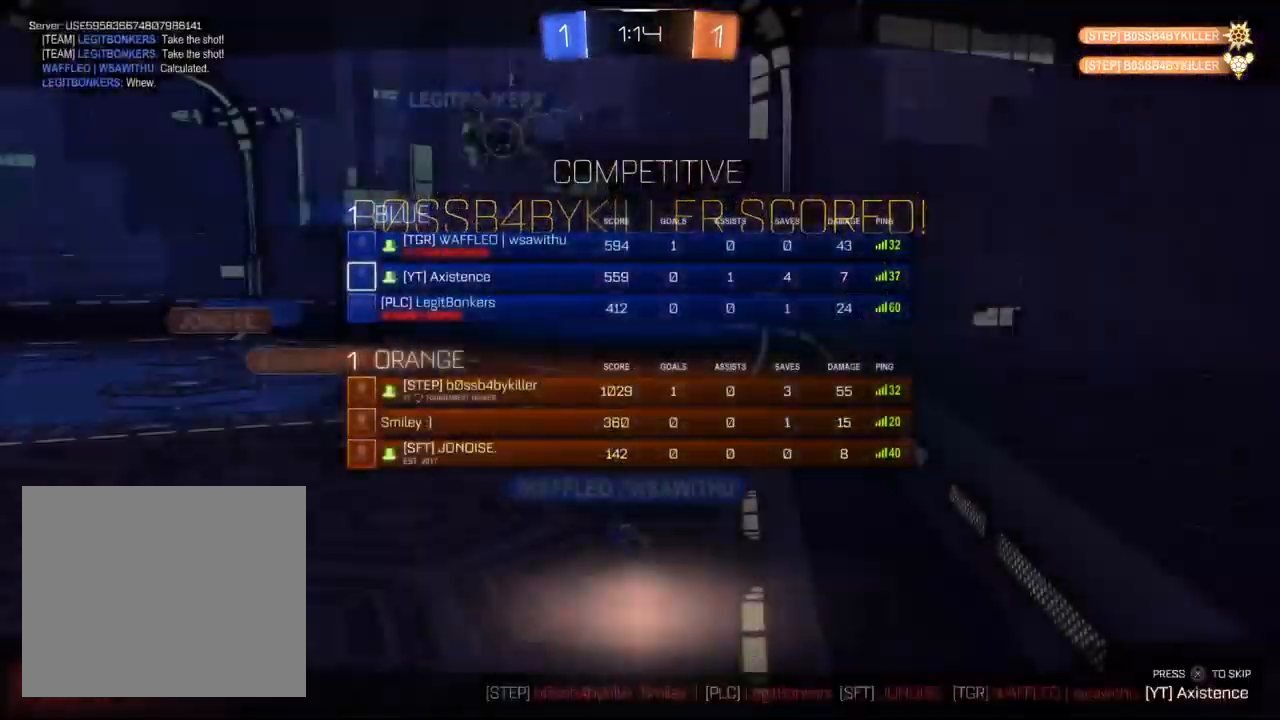
{"buttons": ["CIRCLE"], "left_stick": "center", "right_stick": "center", "events": [[150, "CROSS", "down"], [217, "CROSS", "up"], [367, "CROSS", "down"], [467, "CROSS", "up"]]}
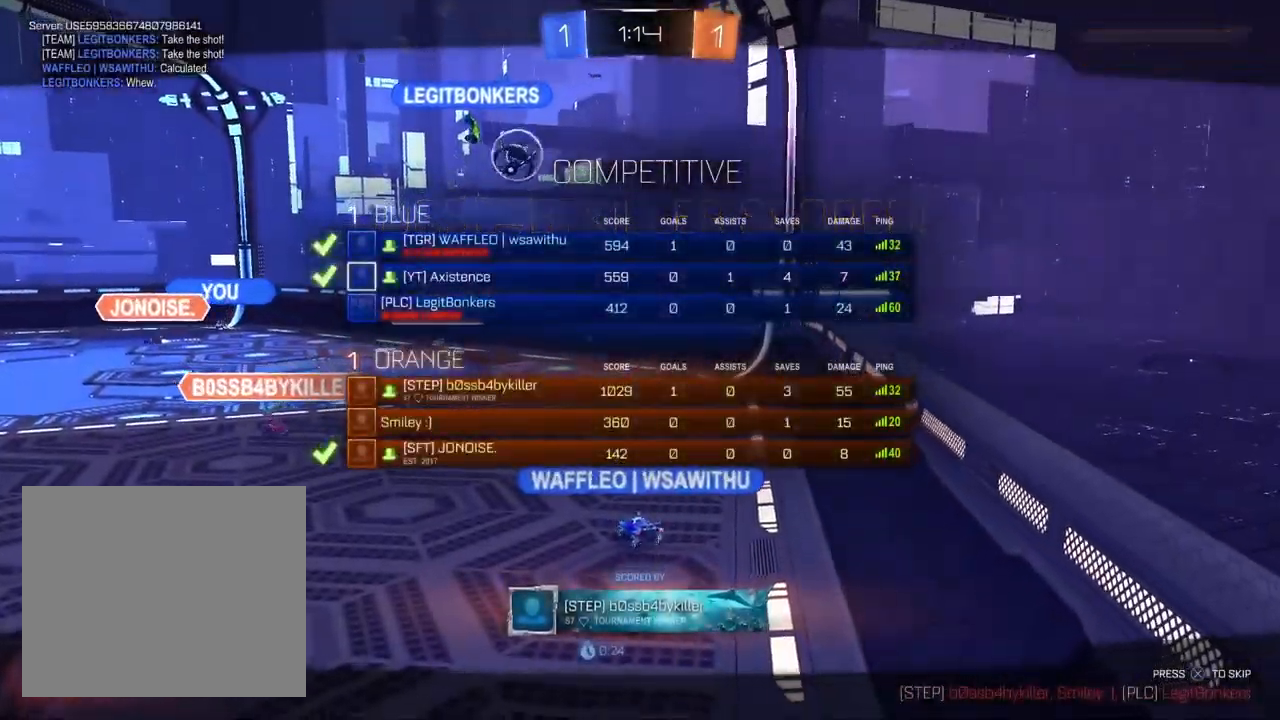
{"buttons": ["CIRCLE"], "left_stick": "center", "right_stick": "center", "events": [[67, "CROSS", "down"], [200, "CROSS", "up"], [267, "CROSS", "down"], [417, "CROSS", "up"]]}
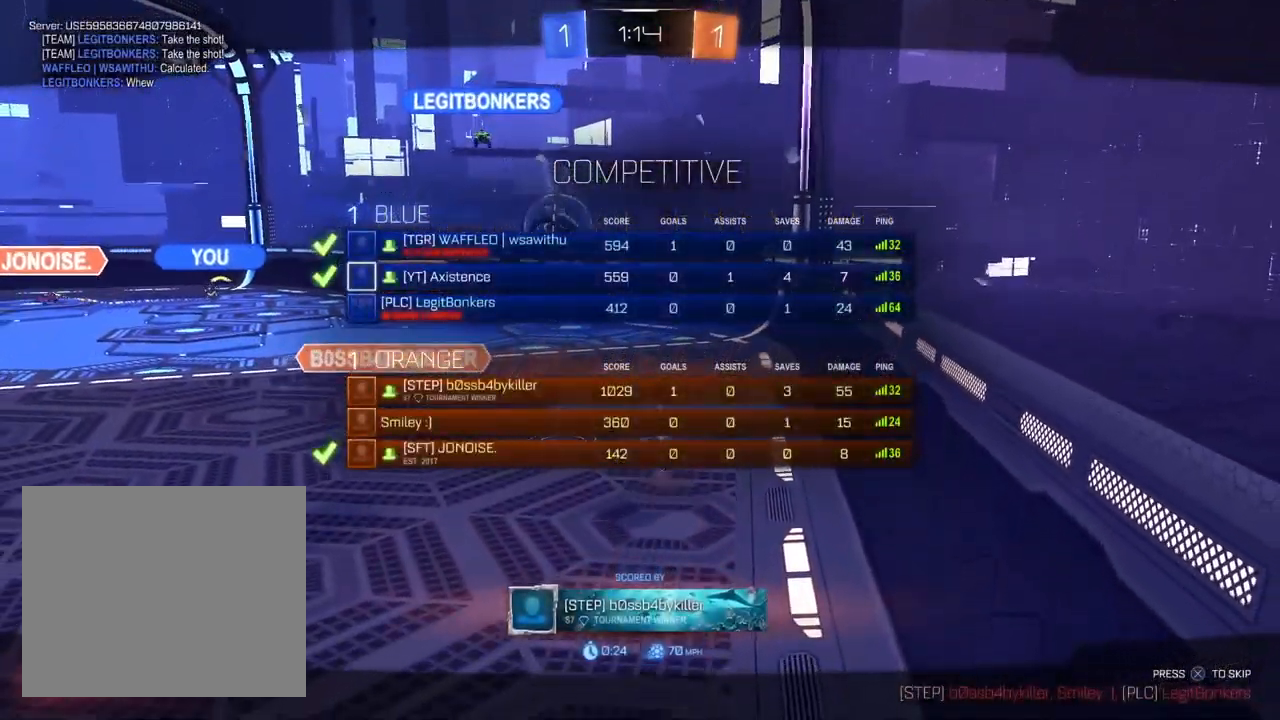
{"buttons": [], "left_stick": "center", "right_stick": "center", "events": [[33, "CROSS", "down"], [117, "CROSS", "up"], [217, "CROSS", "down"], [317, "CROSS", "up"], [383, "CIRCLE", "up"]]}